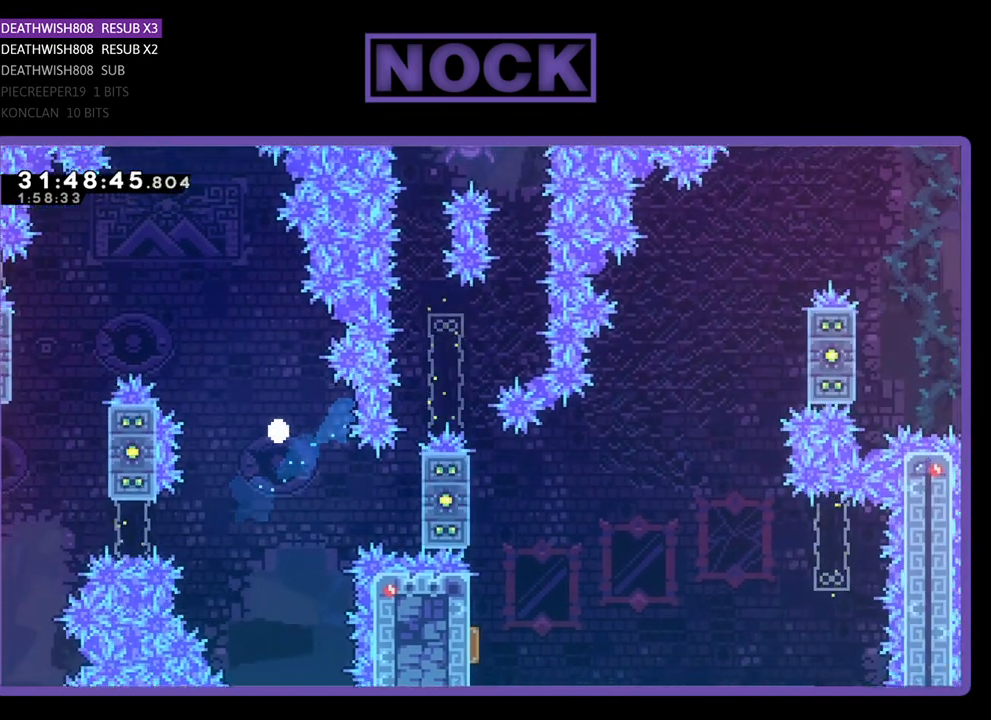
Gameplay with a controller (PlayStation layout); each line is a JSON object with the inputs held at the frame after it. "events" lists button and stick changes between this image and that frame as [ms after this image, input, new state], when the widget could be followed in between. Not read: right_stick.
{"buttons": [], "left_stick": "center", "events": [[33, "R2", "up"]]}
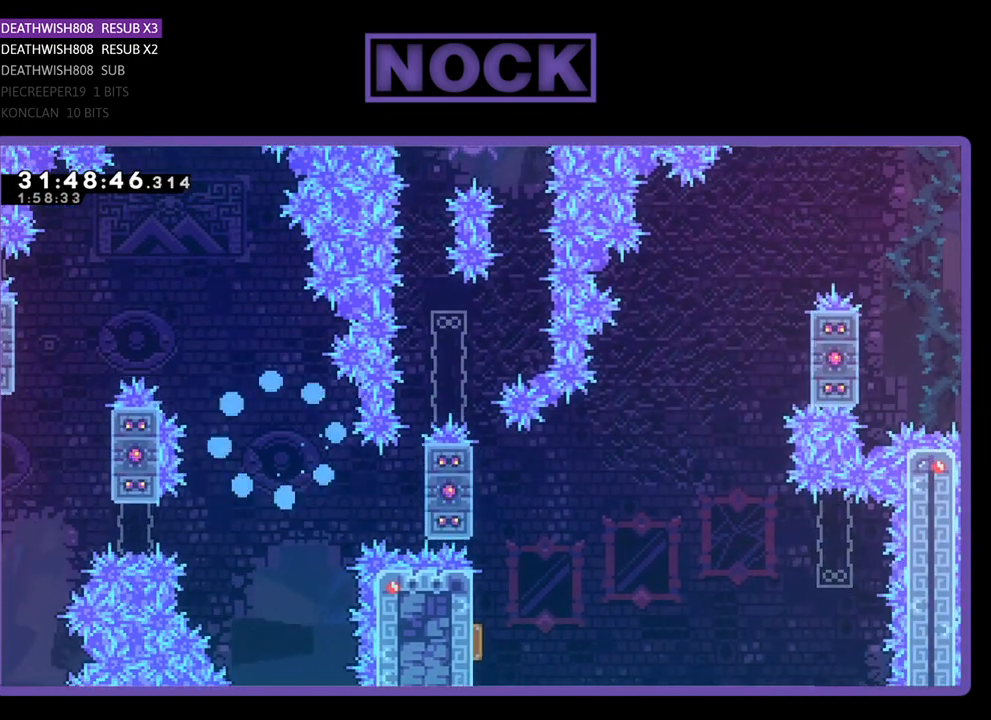
{"buttons": [], "left_stick": "center", "events": []}
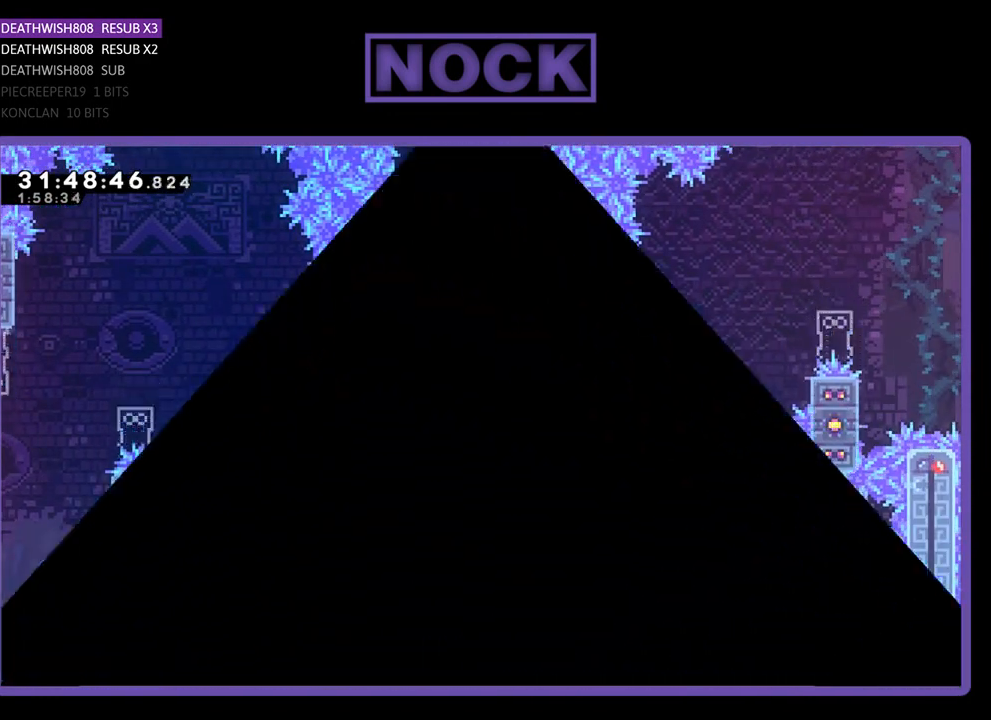
{"buttons": [], "left_stick": "center", "events": []}
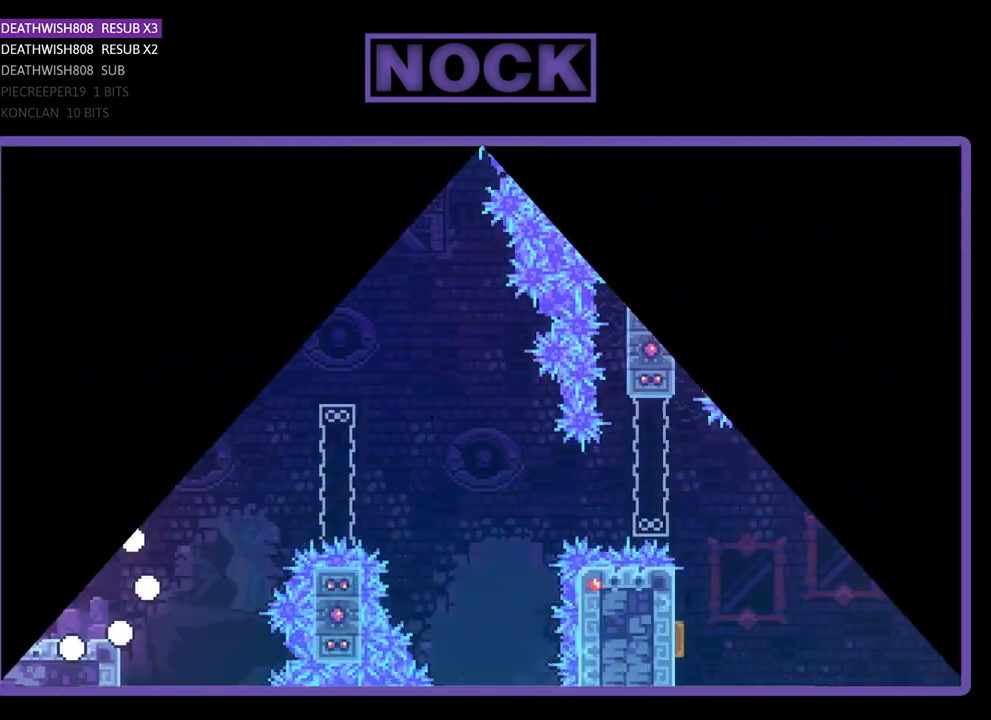
{"buttons": ["R2", "DPAD_RIGHT"], "left_stick": "center", "events": [[267, "DPAD_RIGHT", "down"], [267, "R2", "down"]]}
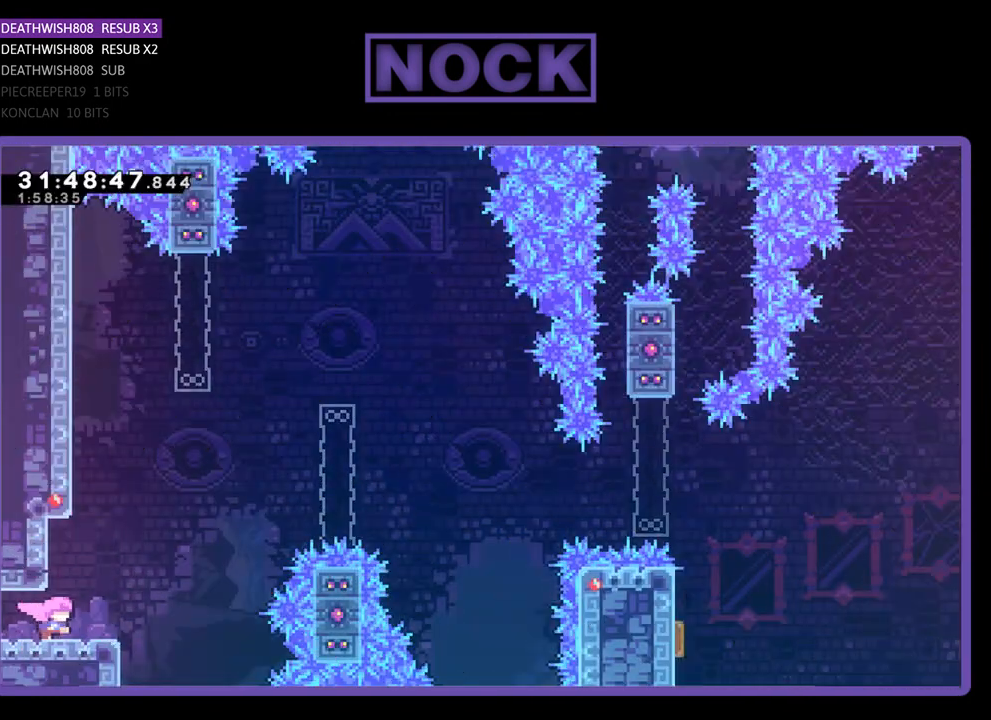
{"buttons": ["CIRCLE", "R2", "DPAD_UP", "DPAD_RIGHT"], "left_stick": "center", "events": [[233, "CROSS", "down"], [267, "DPAD_UP", "down"], [433, "CROSS", "up"], [500, "CIRCLE", "down"]]}
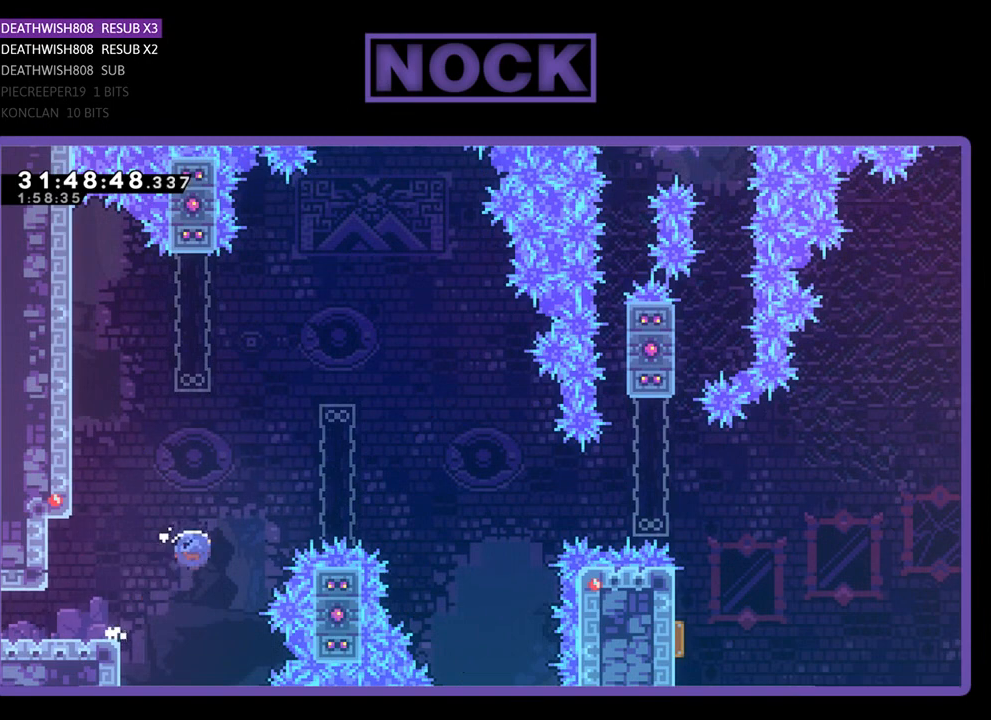
{"buttons": ["CIRCLE", "R2", "DPAD_UP"], "left_stick": "center", "events": [[500, "DPAD_RIGHT", "up"]]}
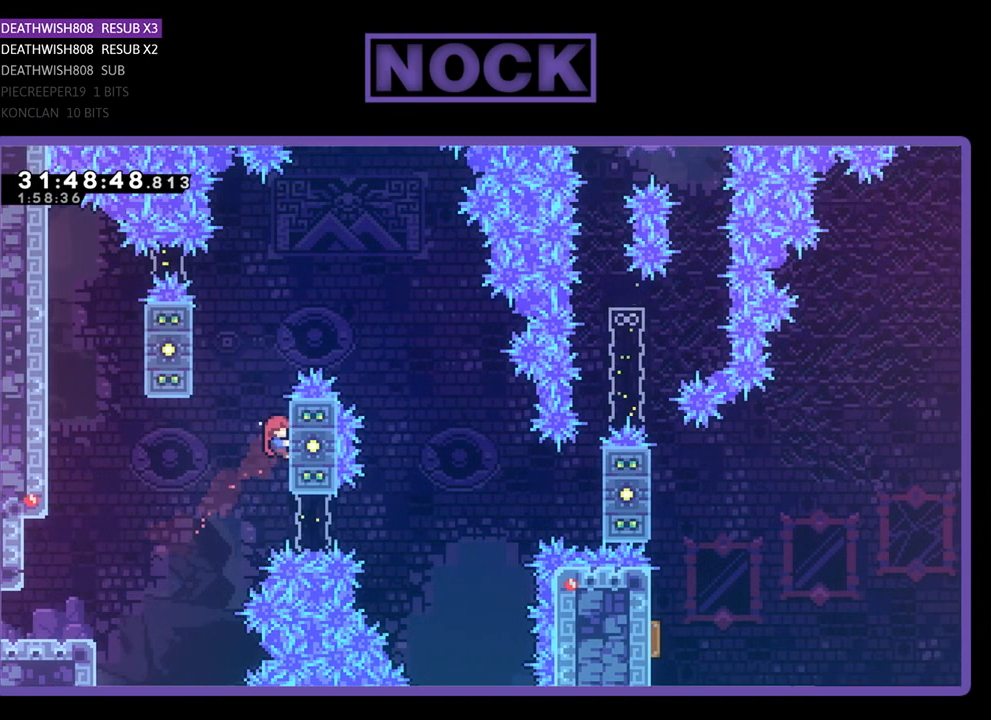
{"buttons": ["R2", "DPAD_UP", "DPAD_RIGHT"], "left_stick": "center", "events": [[33, "CIRCLE", "up"], [67, "DPAD_LEFT", "down"], [133, "CROSS", "down"], [433, "DPAD_LEFT", "up"], [467, "CROSS", "up"], [467, "DPAD_RIGHT", "down"]]}
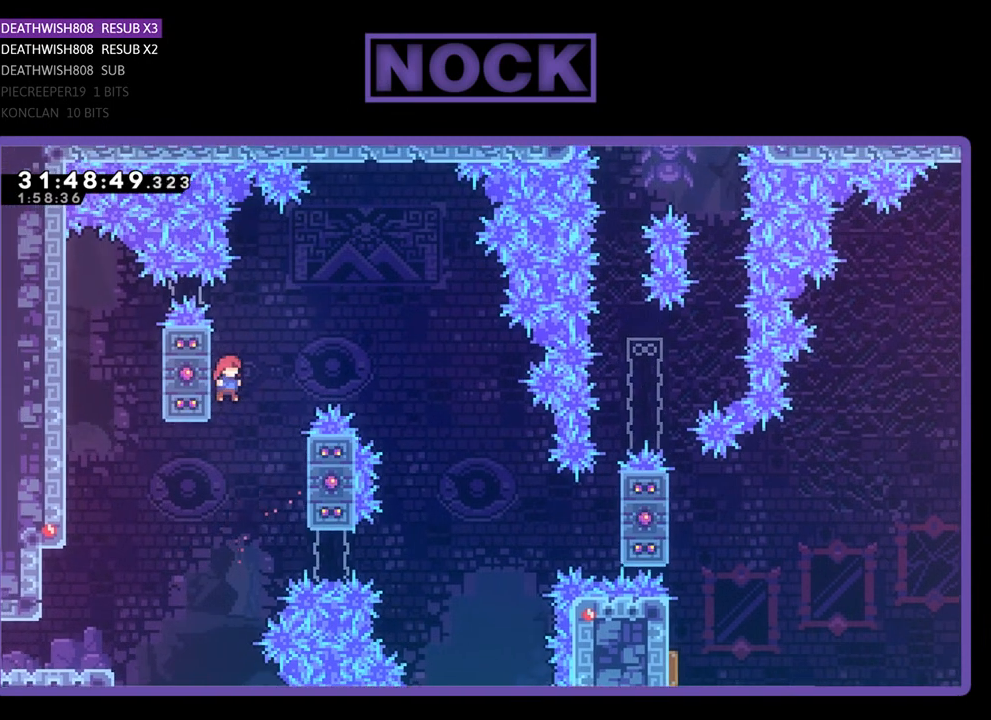
{"buttons": ["R2", "DPAD_UP", "DPAD_RIGHT"], "left_stick": "center", "events": [[33, "DPAD_UP", "up"], [67, "CROSS", "down"], [500, "CROSS", "up"], [500, "DPAD_UP", "down"]]}
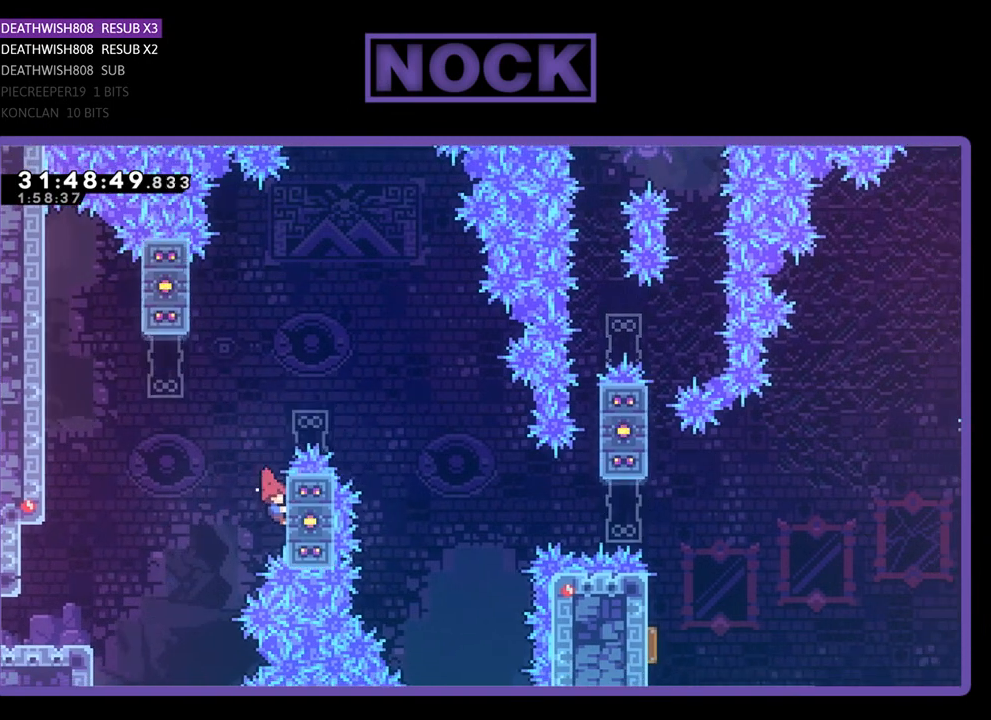
{"buttons": ["CROSS", "R2", "DPAD_UP", "DPAD_RIGHT"], "left_stick": "center", "events": [[67, "DPAD_RIGHT", "up"], [233, "CROSS", "down"], [300, "DPAD_RIGHT", "down"]]}
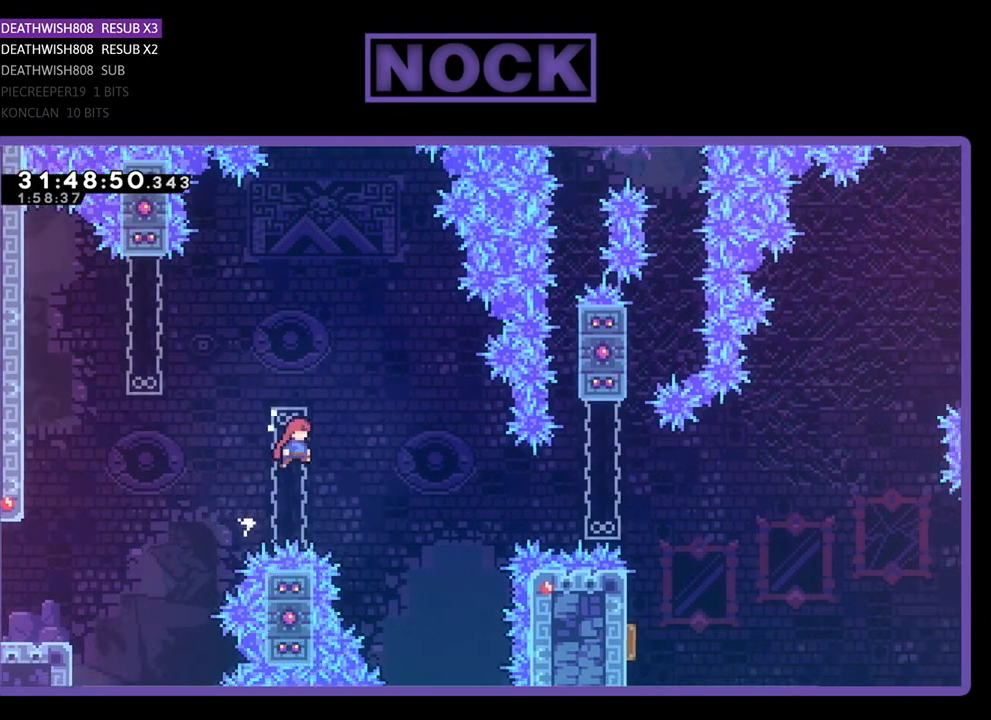
{"buttons": ["R2", "DPAD_RIGHT"], "left_stick": "center", "events": [[300, "CROSS", "up"], [367, "CIRCLE", "down"], [467, "CIRCLE", "up"], [467, "DPAD_UP", "up"]]}
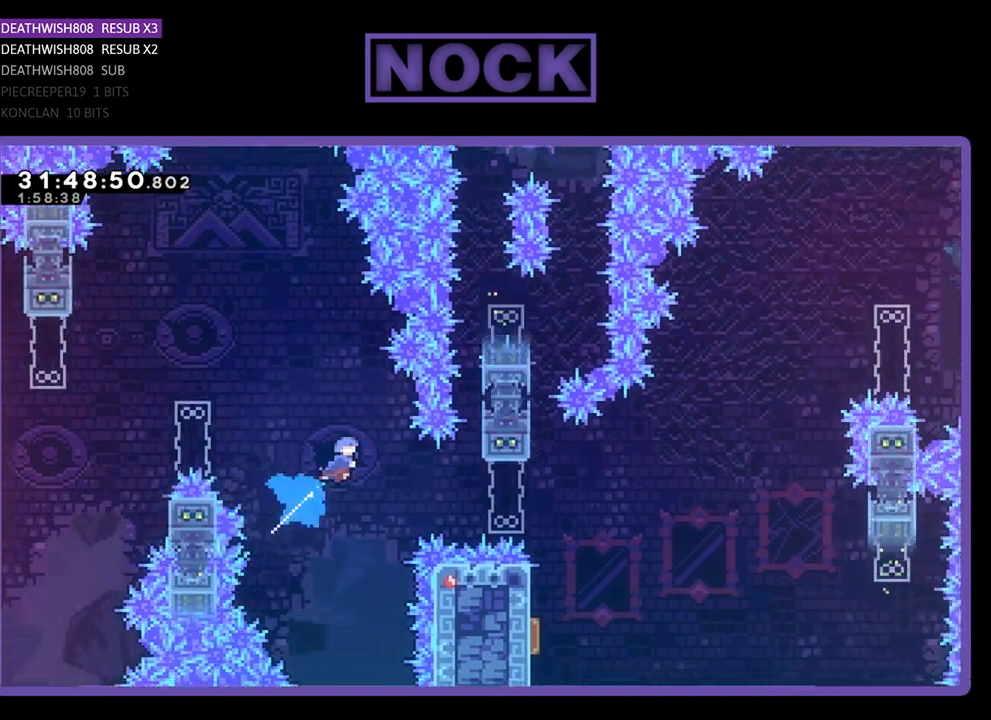
{"buttons": [], "left_stick": "center", "events": [[400, "DPAD_RIGHT", "up"], [500, "R2", "up"]]}
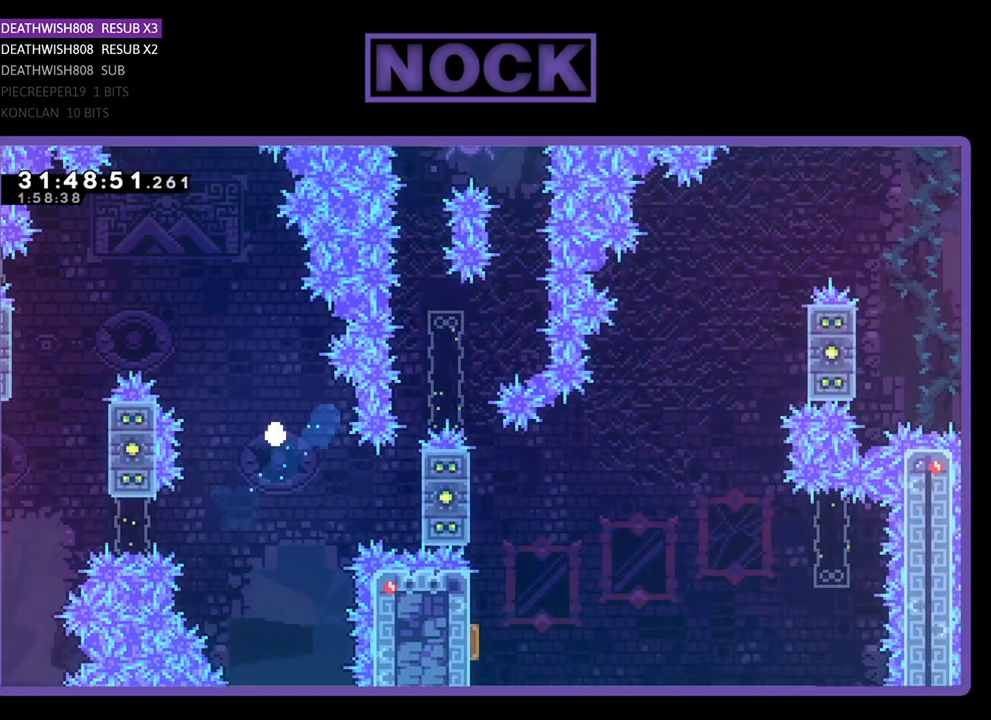
{"buttons": [], "left_stick": "center", "events": []}
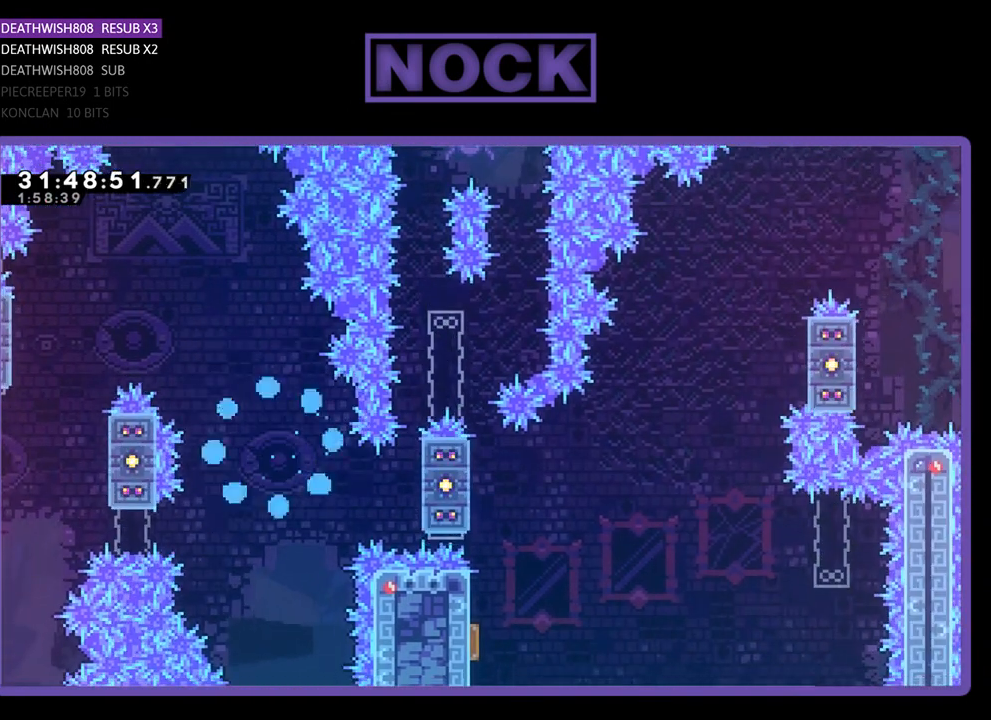
{"buttons": [], "left_stick": "center", "events": []}
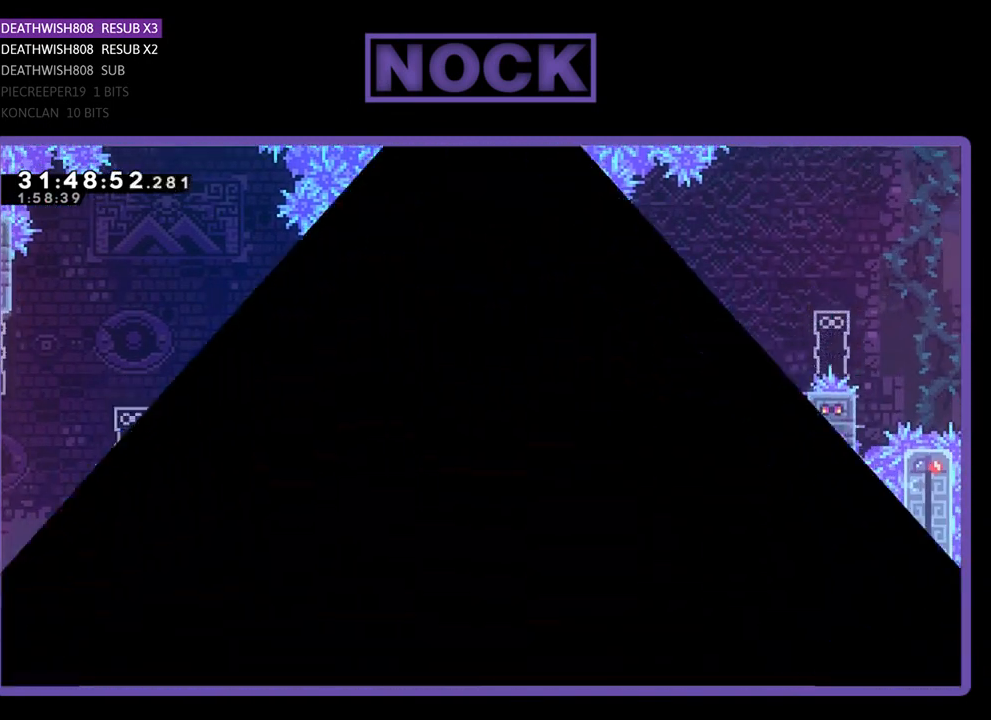
{"buttons": ["R2", "DPAD_RIGHT"], "left_stick": "center", "events": [[267, "R2", "down"], [400, "DPAD_RIGHT", "down"]]}
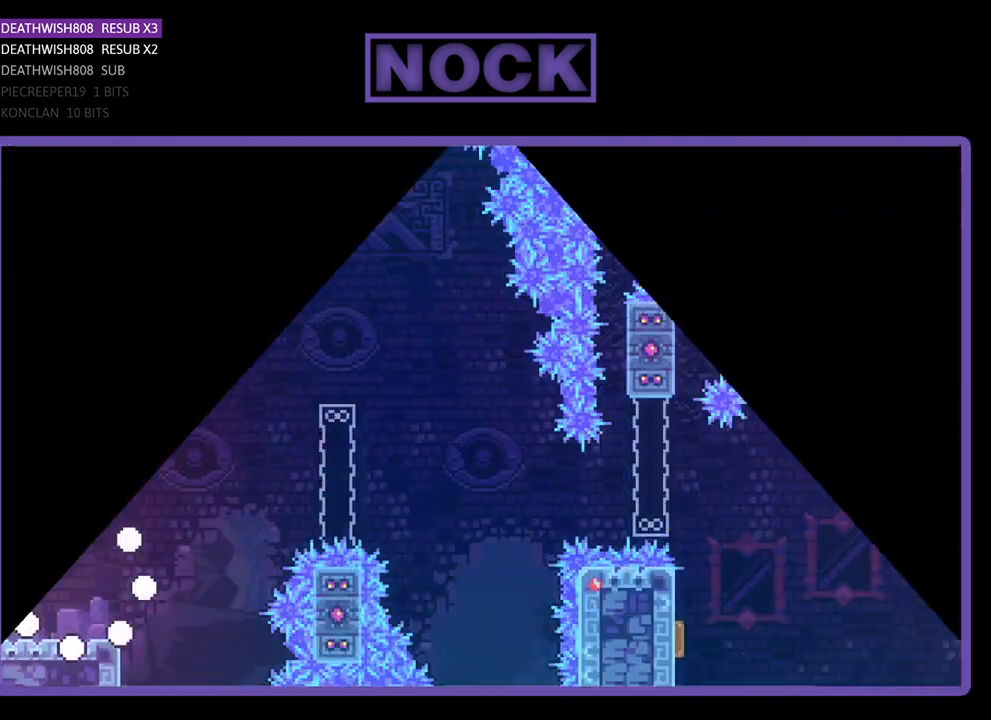
{"buttons": ["R2", "DPAD_RIGHT"], "left_stick": "center", "events": []}
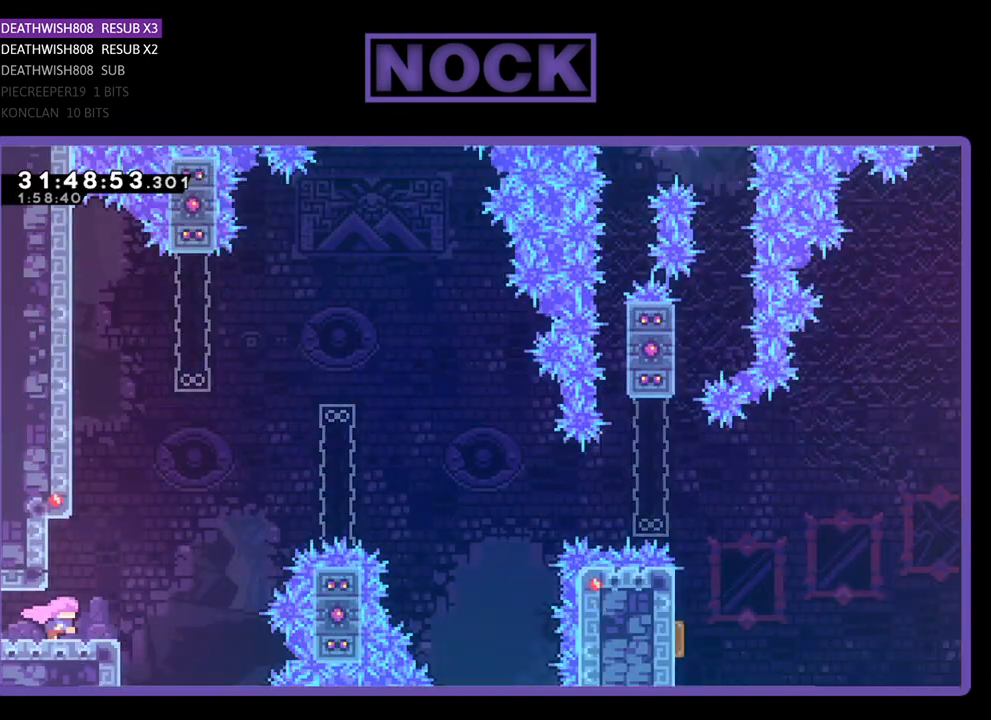
{"buttons": ["CIRCLE", "R2", "DPAD_UP", "DPAD_RIGHT"], "left_stick": "center", "events": [[133, "CROSS", "down"], [167, "DPAD_UP", "down"], [300, "CROSS", "up"], [367, "CIRCLE", "down"]]}
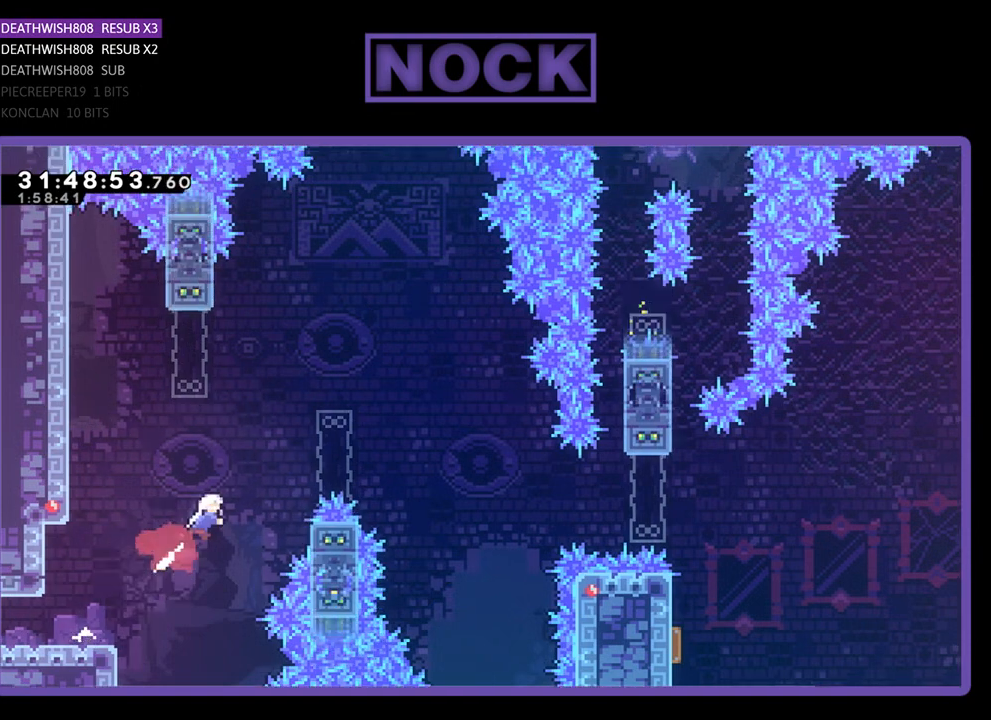
{"buttons": ["R2", "DPAD_UP", "DPAD_RIGHT"], "left_stick": "center", "events": [[500, "CIRCLE", "up"]]}
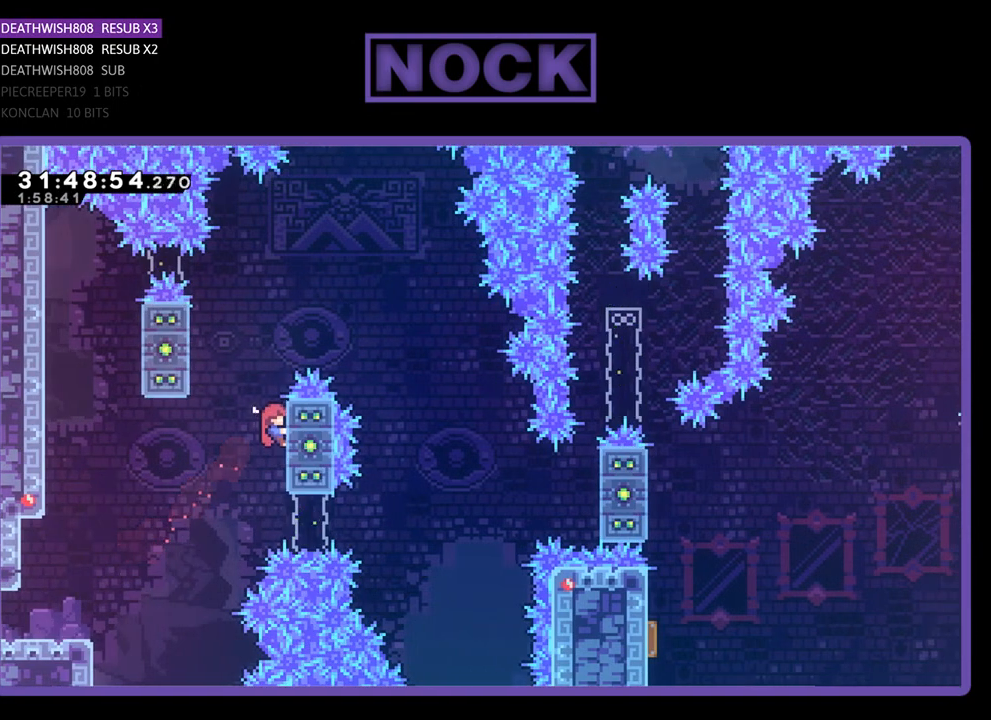
{"buttons": ["CROSS", "R2", "DPAD_RIGHT"], "left_stick": "center", "events": [[333, "CROSS", "down"], [400, "DPAD_UP", "up"]]}
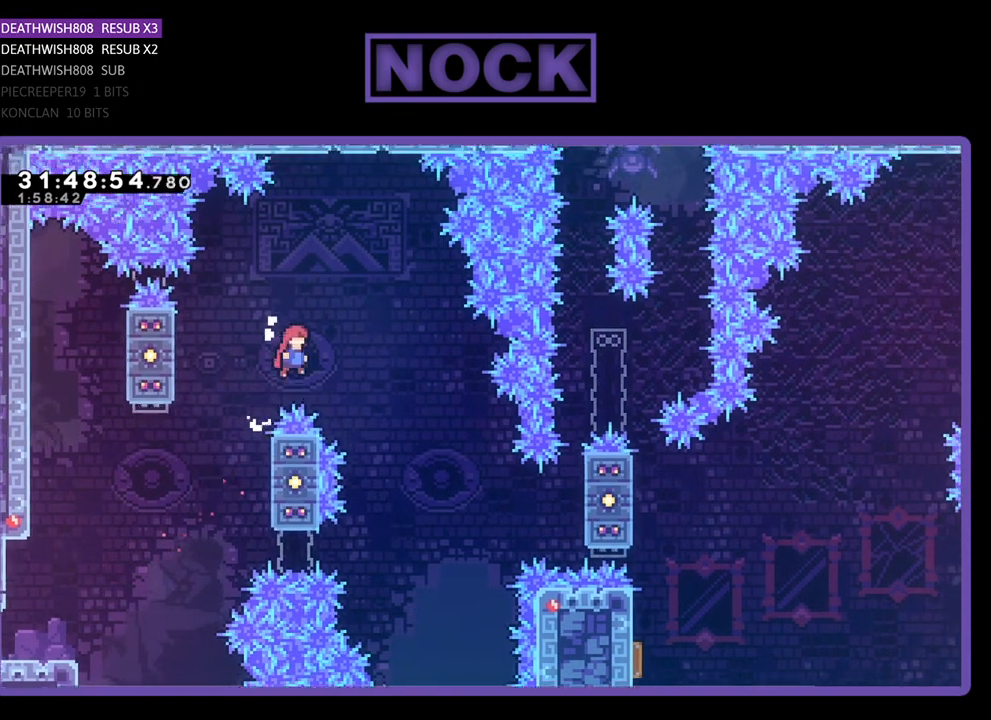
{"buttons": ["CROSS", "R2", "DPAD_RIGHT"], "left_stick": "center", "events": []}
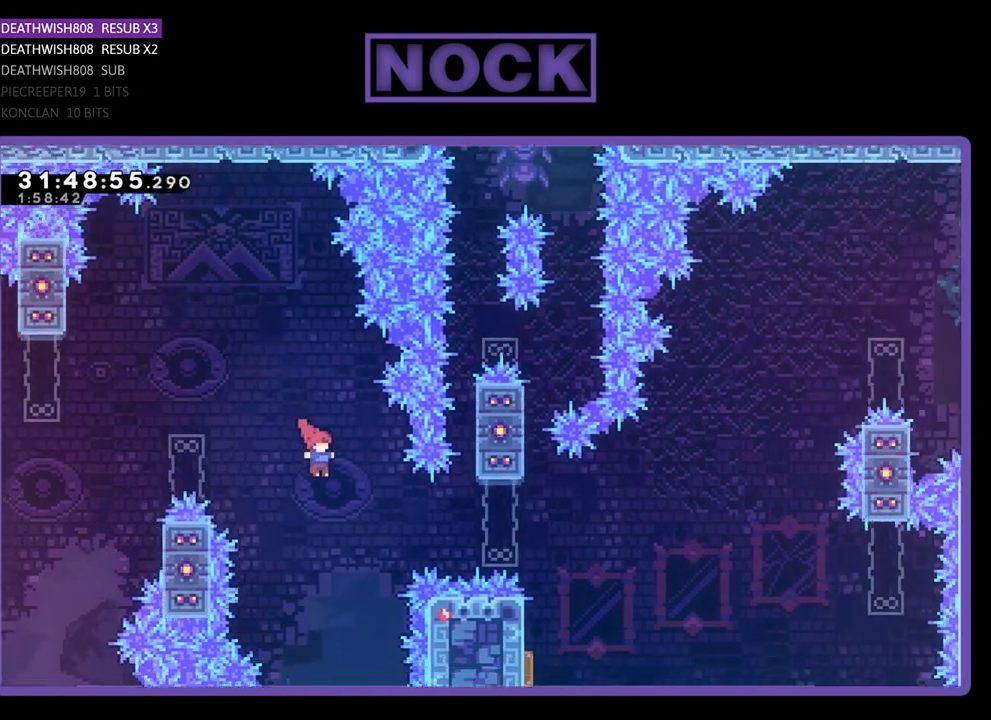
{"buttons": ["R2", "DPAD_UP"], "left_stick": "center", "events": [[67, "CROSS", "up"], [167, "CIRCLE", "down"], [433, "CIRCLE", "up"], [500, "DPAD_RIGHT", "up"], [500, "DPAD_UP", "down"]]}
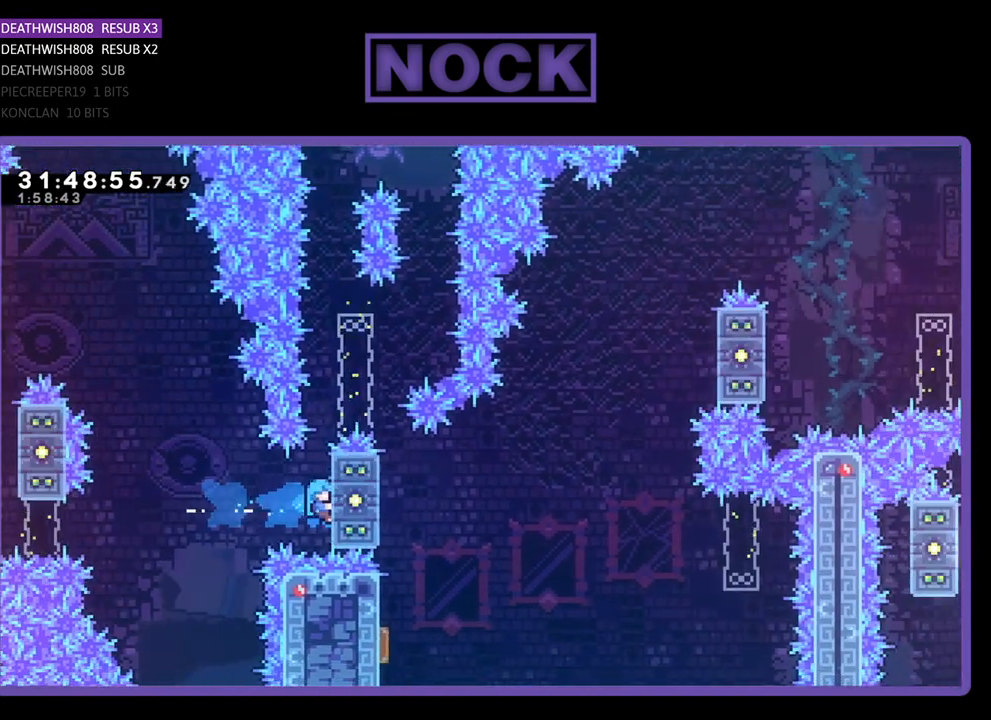
{"buttons": ["R2"], "left_stick": "center", "events": [[433, "DPAD_UP", "up"]]}
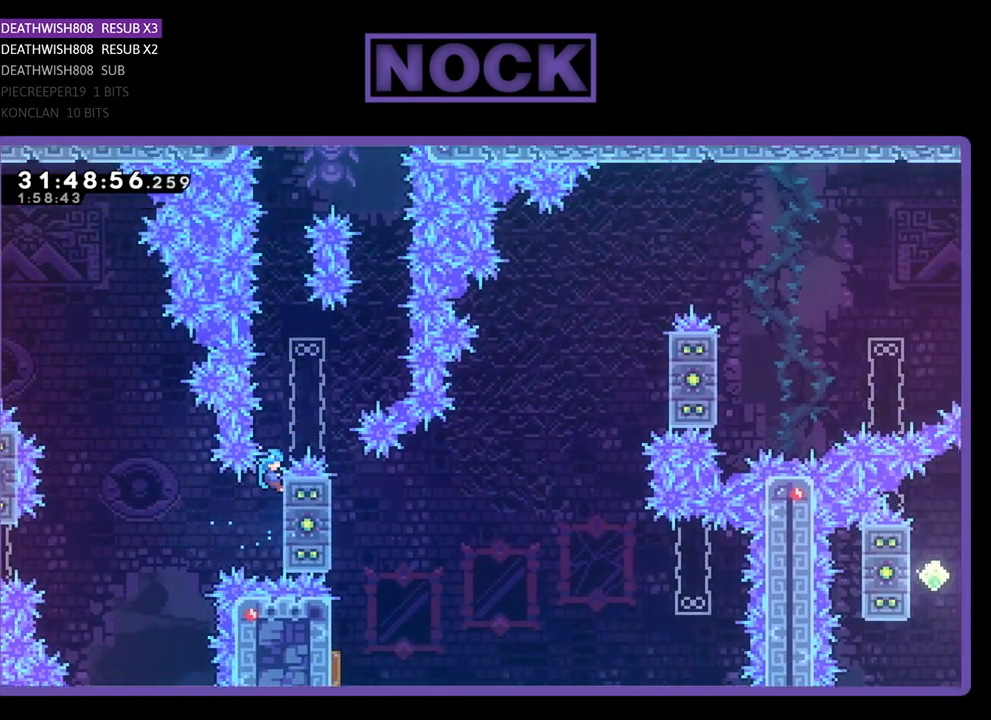
{"buttons": ["R2"], "left_stick": "center", "events": []}
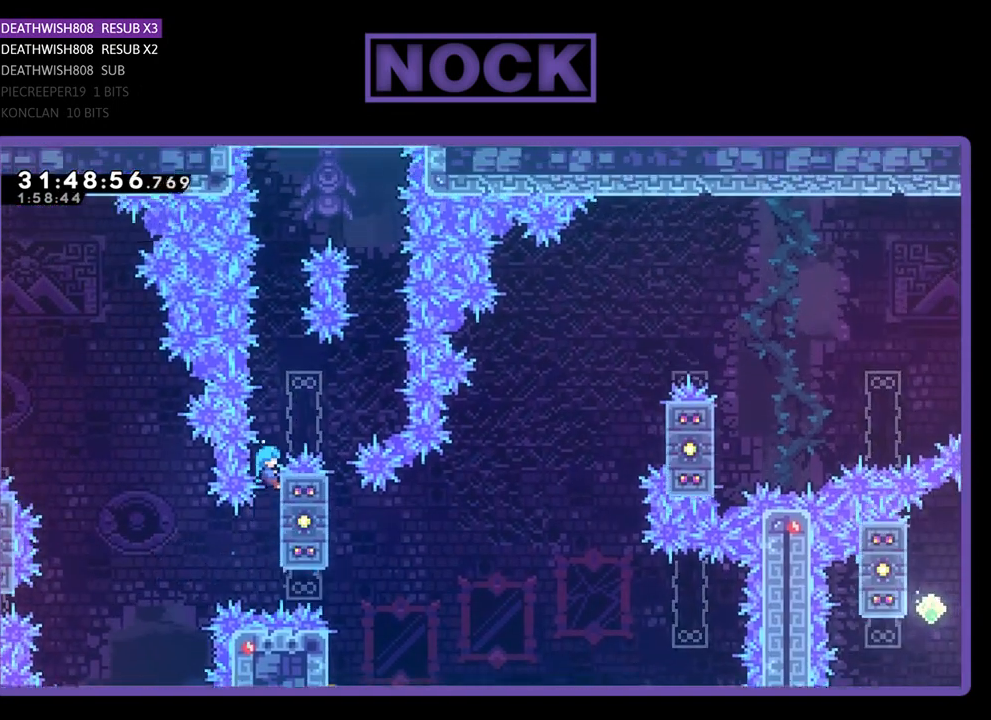
{"buttons": ["R2"], "left_stick": "center", "events": []}
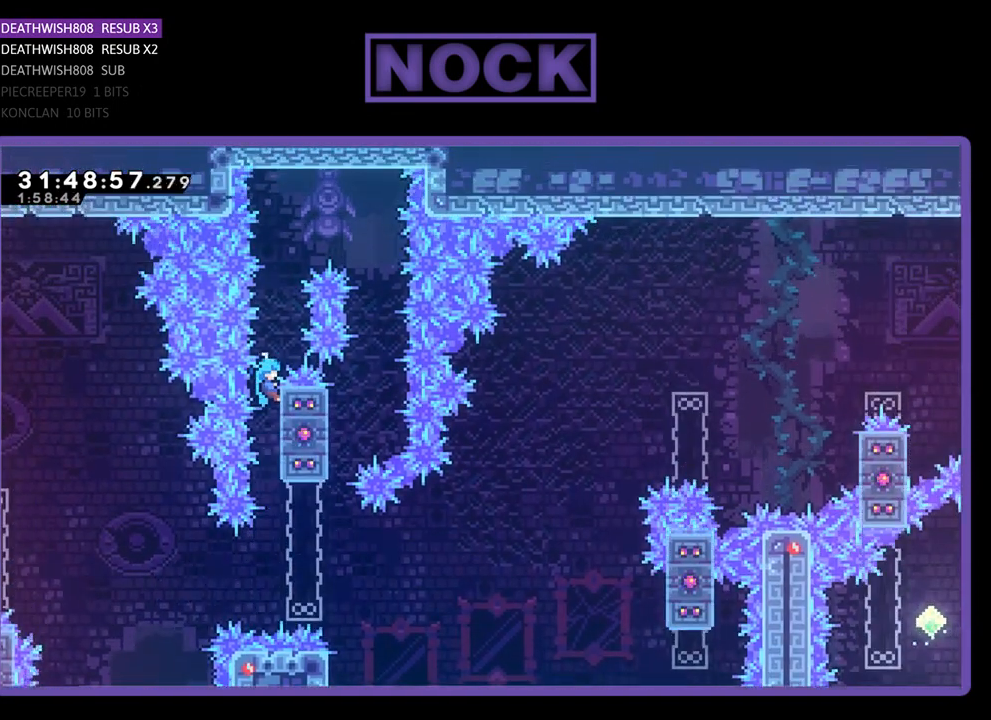
{"buttons": ["CROSS", "R2", "DPAD_RIGHT"], "left_stick": "center", "events": [[367, "CROSS", "down"], [367, "DPAD_RIGHT", "down"]]}
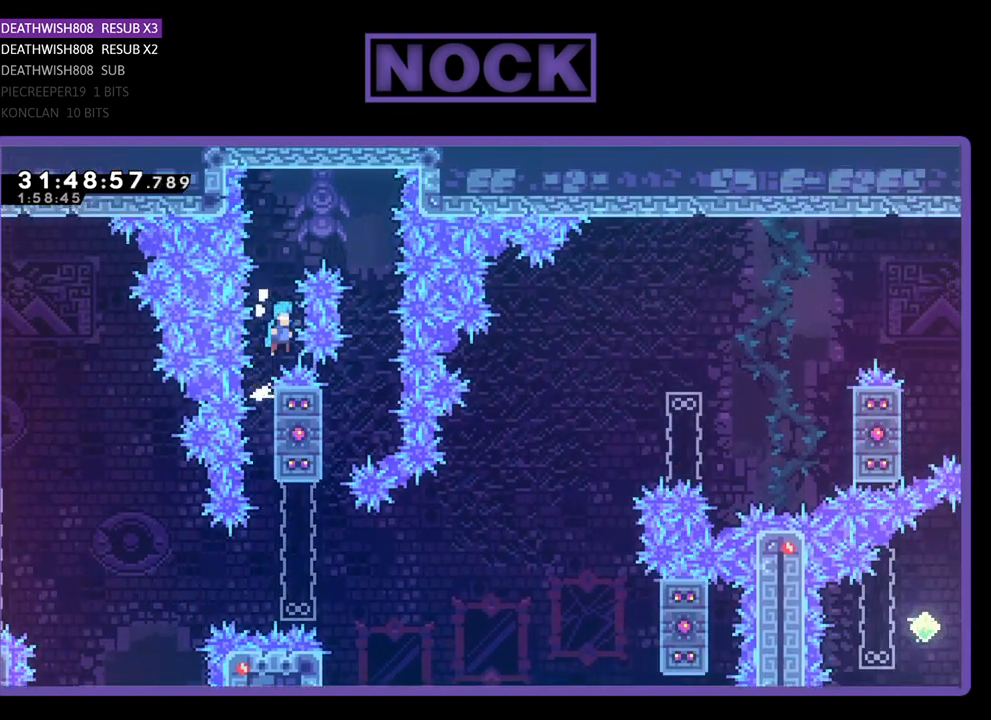
{"buttons": [], "left_stick": "center", "events": [[33, "DPAD_UP", "down"], [367, "DPAD_RIGHT", "up"], [367, "DPAD_UP", "up"], [400, "CROSS", "up"], [467, "R2", "up"]]}
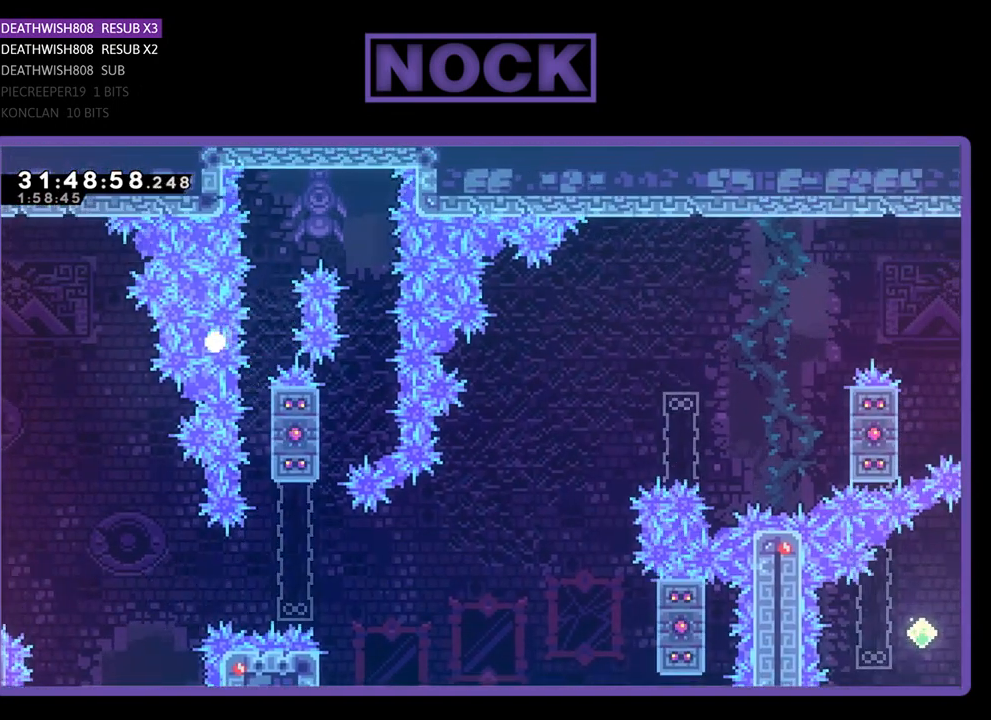
{"buttons": [], "left_stick": "center", "events": []}
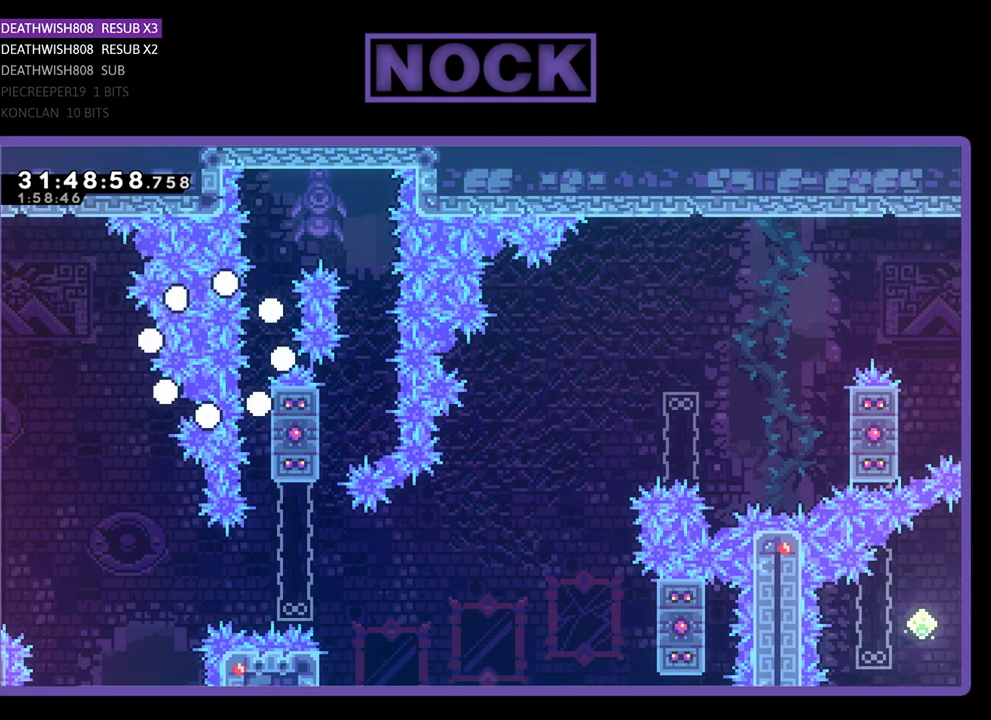
{"buttons": [], "left_stick": "center", "events": []}
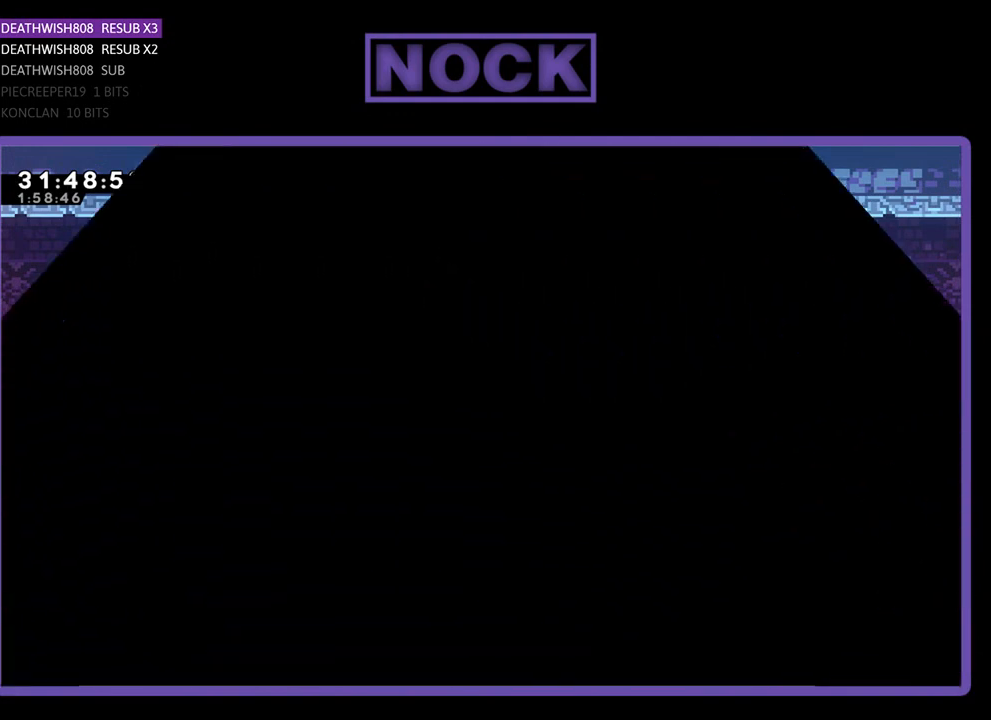
{"buttons": ["R2", "DPAD_RIGHT"], "left_stick": "center", "events": [[400, "R2", "down"], [500, "DPAD_RIGHT", "down"]]}
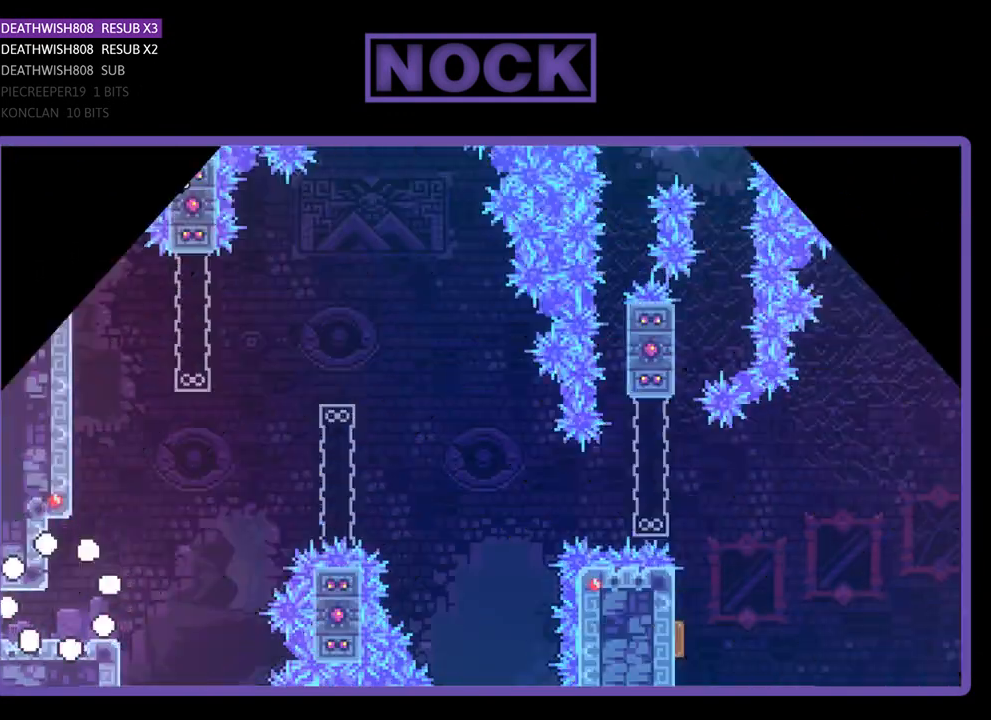
{"buttons": ["R2", "DPAD_RIGHT"], "left_stick": "center", "events": []}
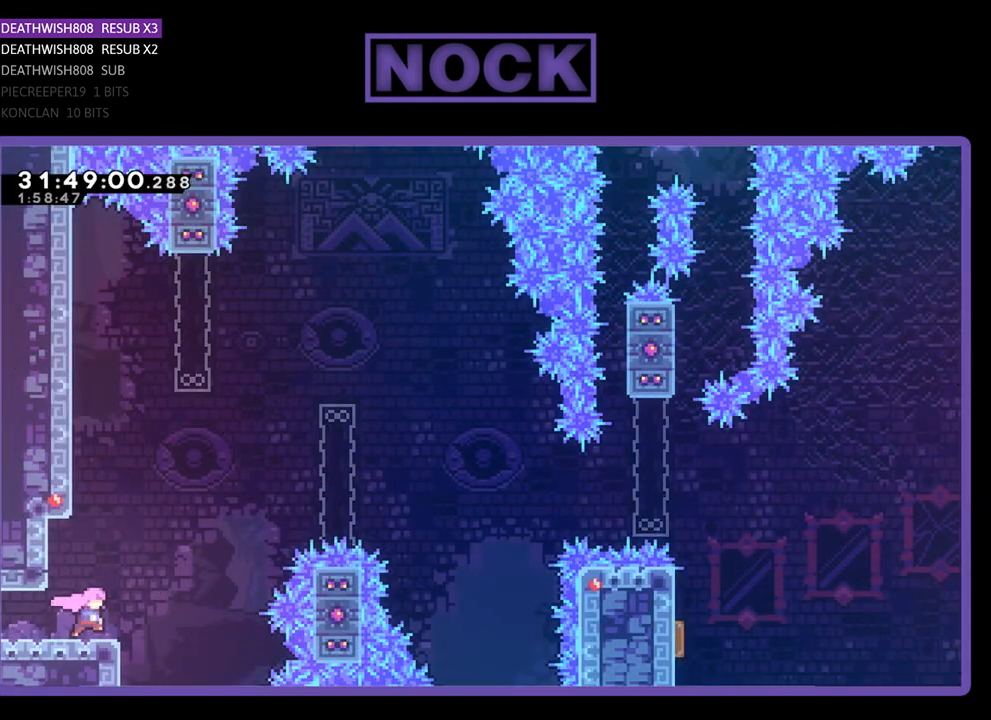
{"buttons": ["CIRCLE", "R2", "DPAD_UP", "DPAD_RIGHT"], "left_stick": "center", "events": [[67, "DPAD_UP", "down"], [133, "CROSS", "down"], [333, "CROSS", "up"], [367, "CIRCLE", "down"]]}